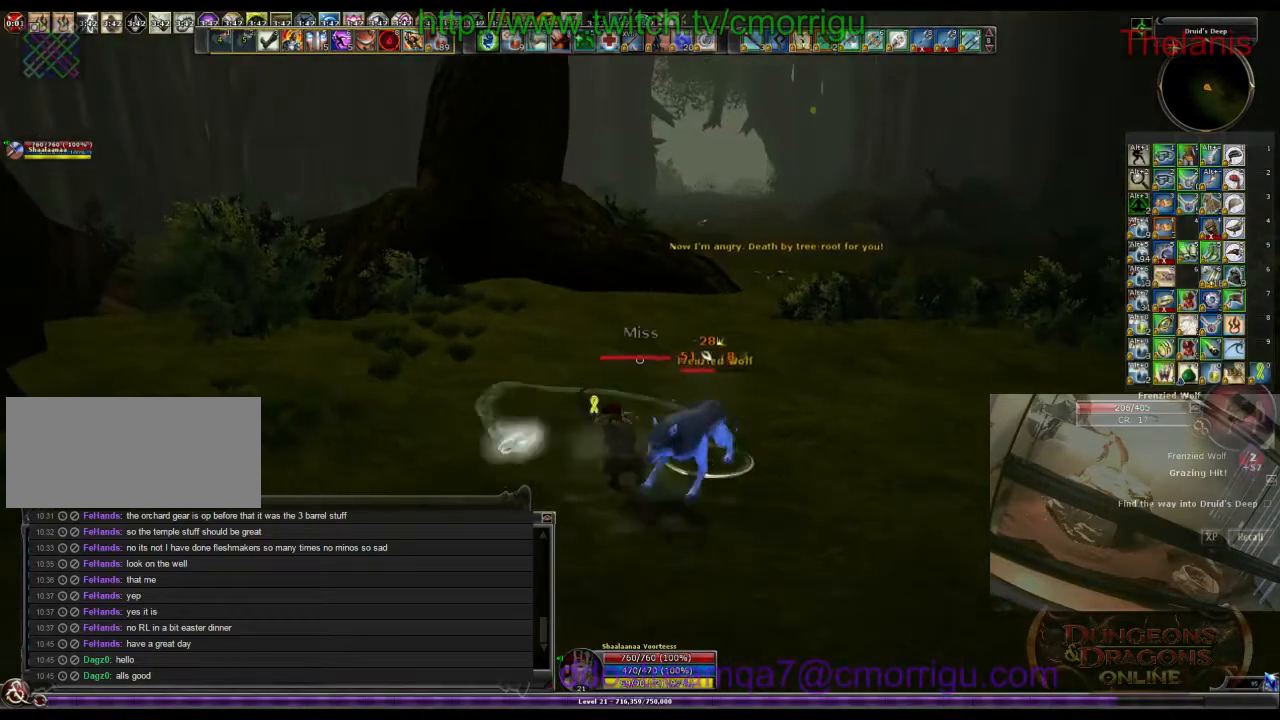
Gameplay with keyboard; each line is a JSON object with the keys held at the frame after it. "events" lists presses ("down") and releases ("up") of ".", "/", "0", "1", "2", "3", "4", "5", "6", "7", "8", "9", "a", "b", "backslash", "backspace", "c", "caps_lock", "comma", "ctrl_l", "ctrl_r", "d", "e", "equals", "escape", "f", "f1", "f10", "f11", "f12", "f2", "f3", "f4", "f5", "f6", "f7", "f8", "f9", "g", "h", "i", "j", "k", "l", "lbracket", "m", "minus", "n", "o", "p", "q", "quote", "r", "rbracket", "return", "s", "semicolon", "shift_l", "shift_r", "space", "t", "tab", "tilde", "u", "v", "w", "x", "y" and "z" between this image and that frame as [ms after this image, input, new state], when the widget could be followed in between. No other keys are recorded. Mouse input is not recorded.
{"keys": [], "events": []}
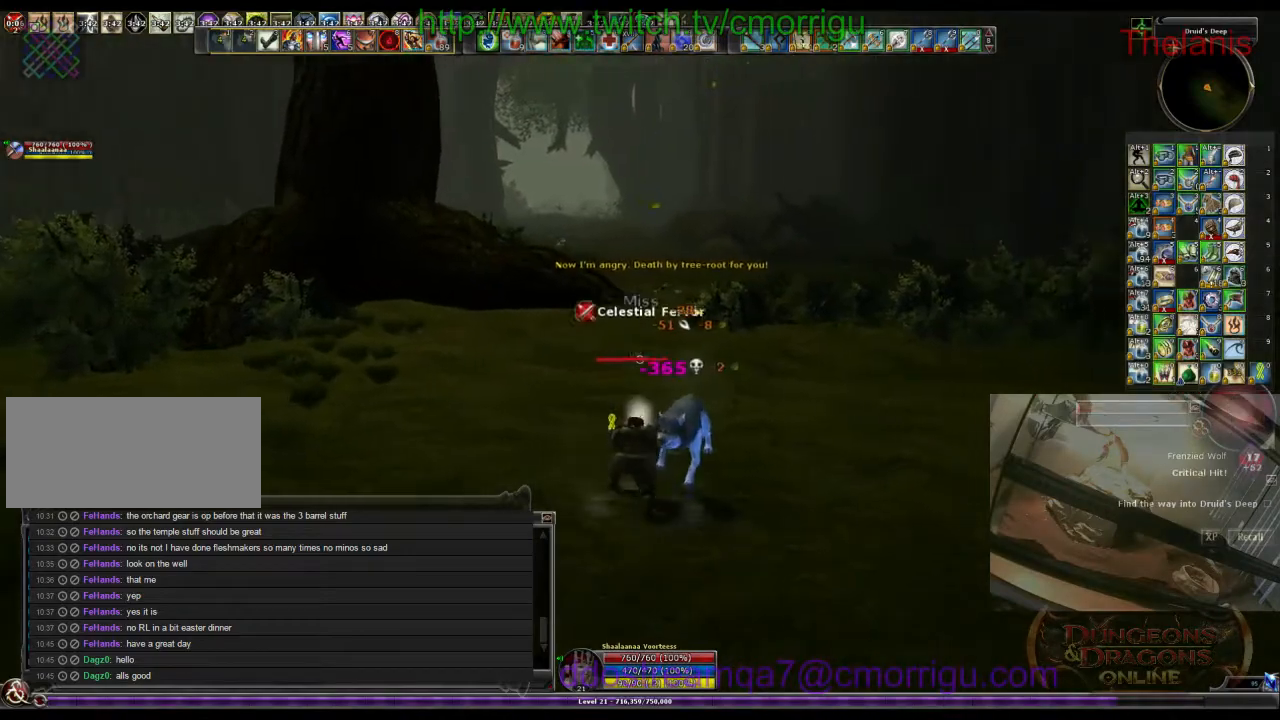
{"keys": ["d", "w"], "events": [[500, "d", "down"], [500, "w", "down"]]}
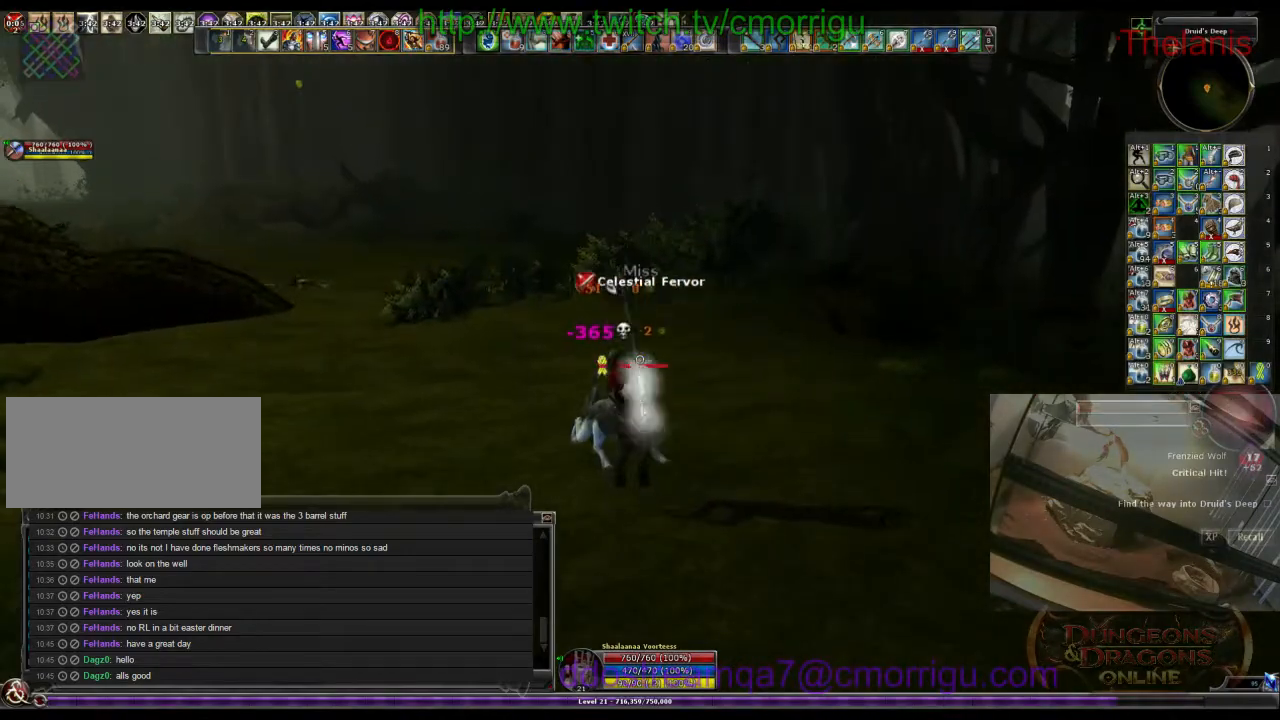
{"keys": ["d", "w"], "events": []}
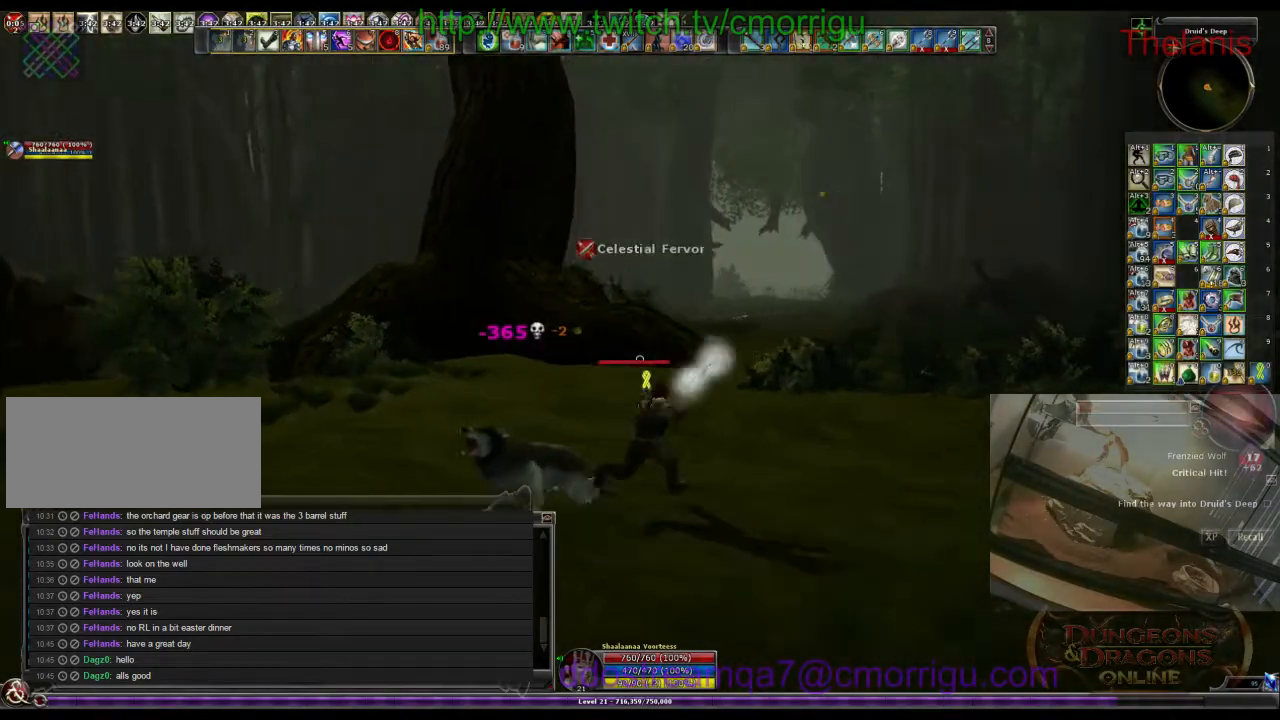
{"keys": ["w"], "events": [[333, "d", "up"]]}
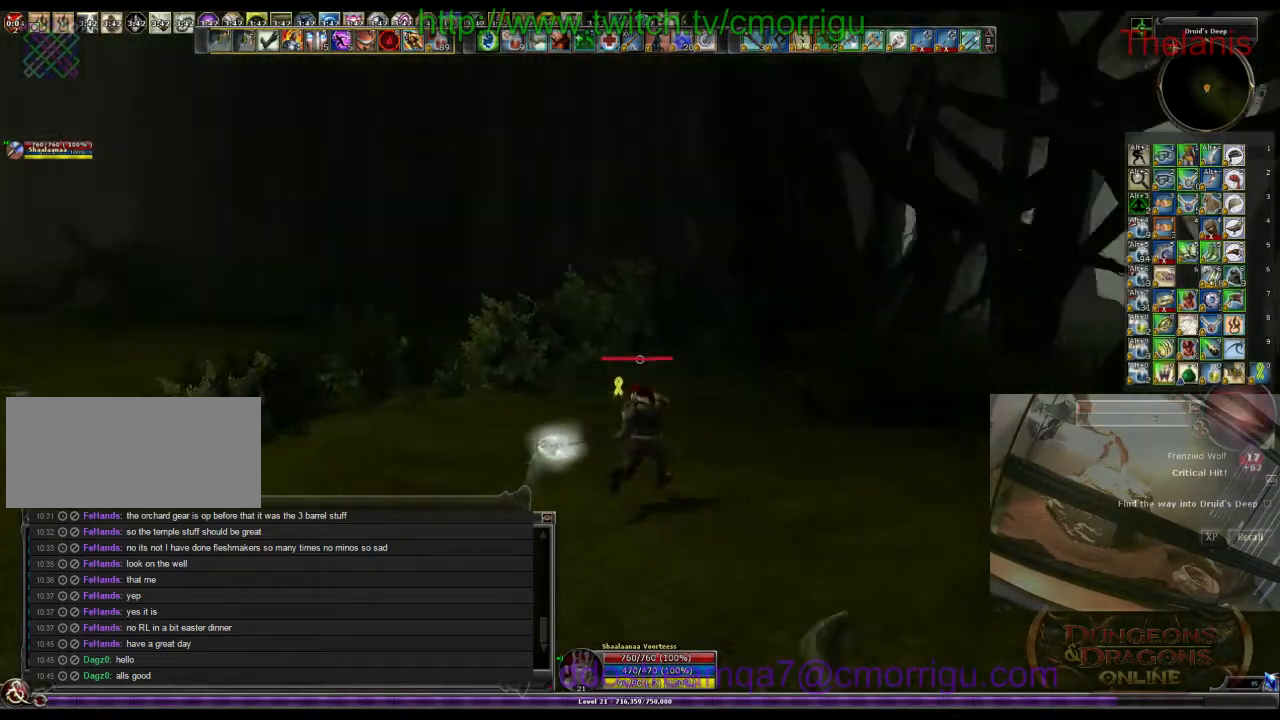
{"keys": ["w"], "events": []}
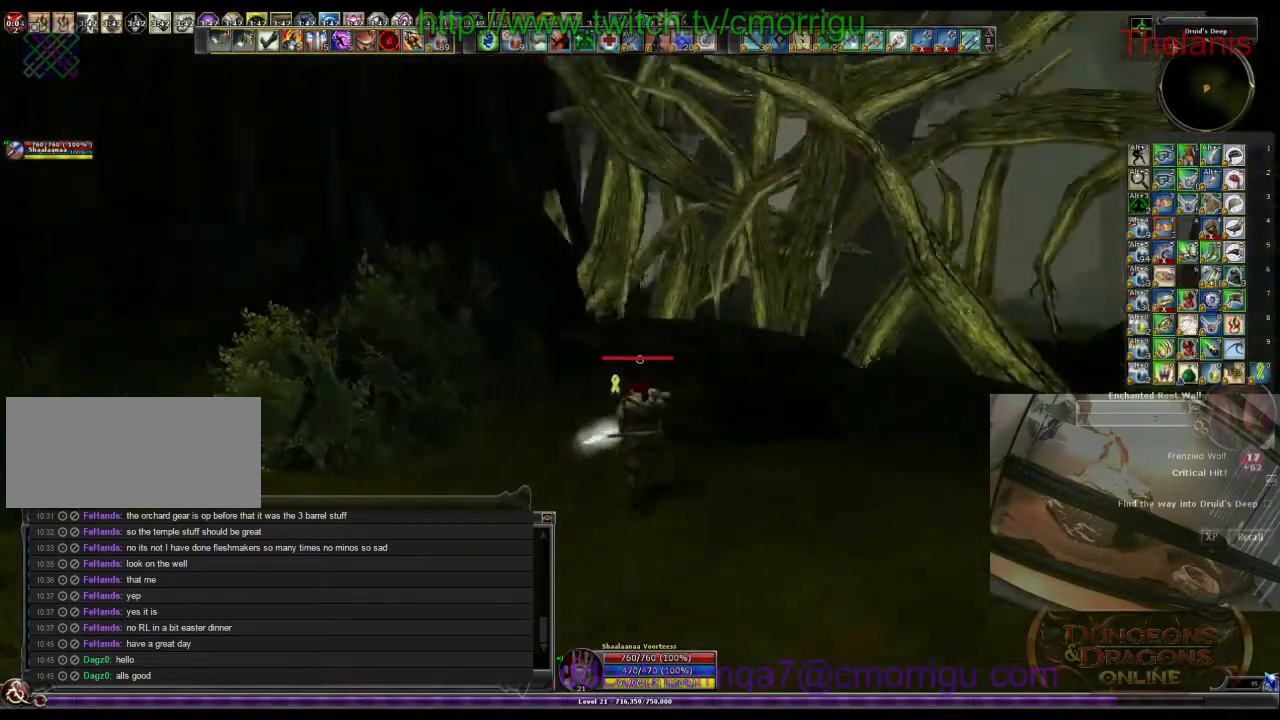
{"keys": ["w"], "events": []}
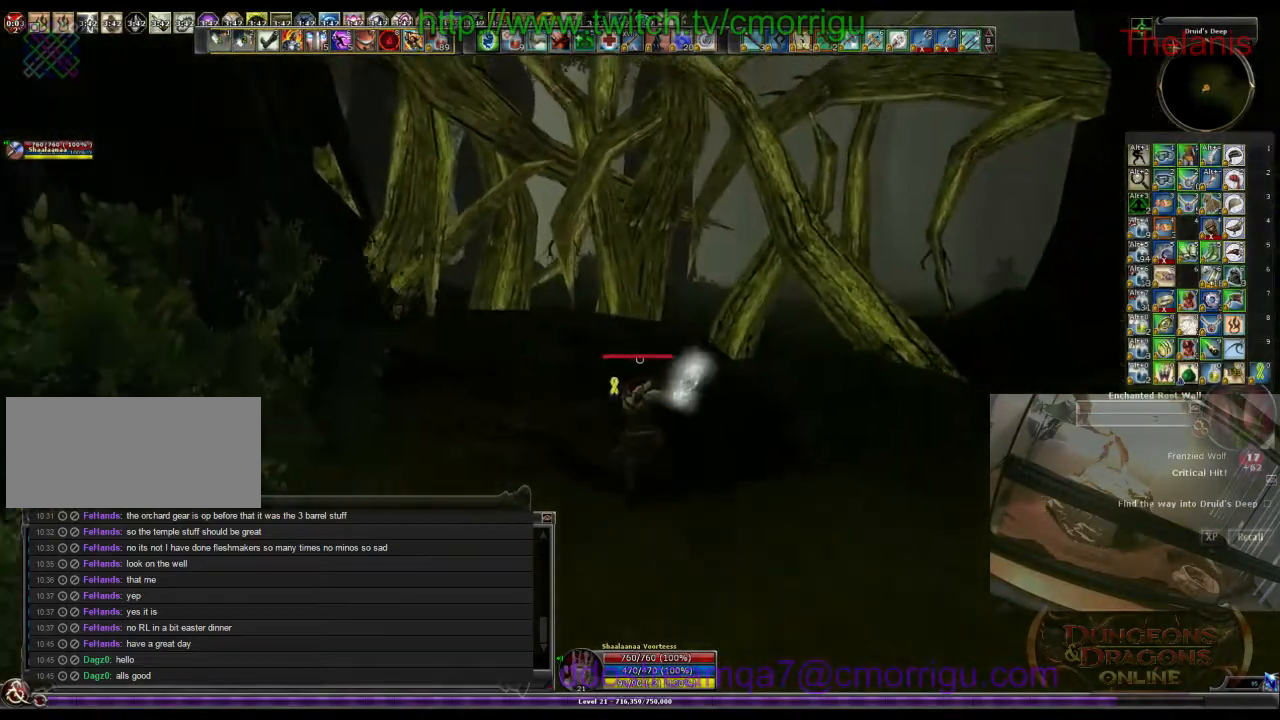
{"keys": ["w"], "events": []}
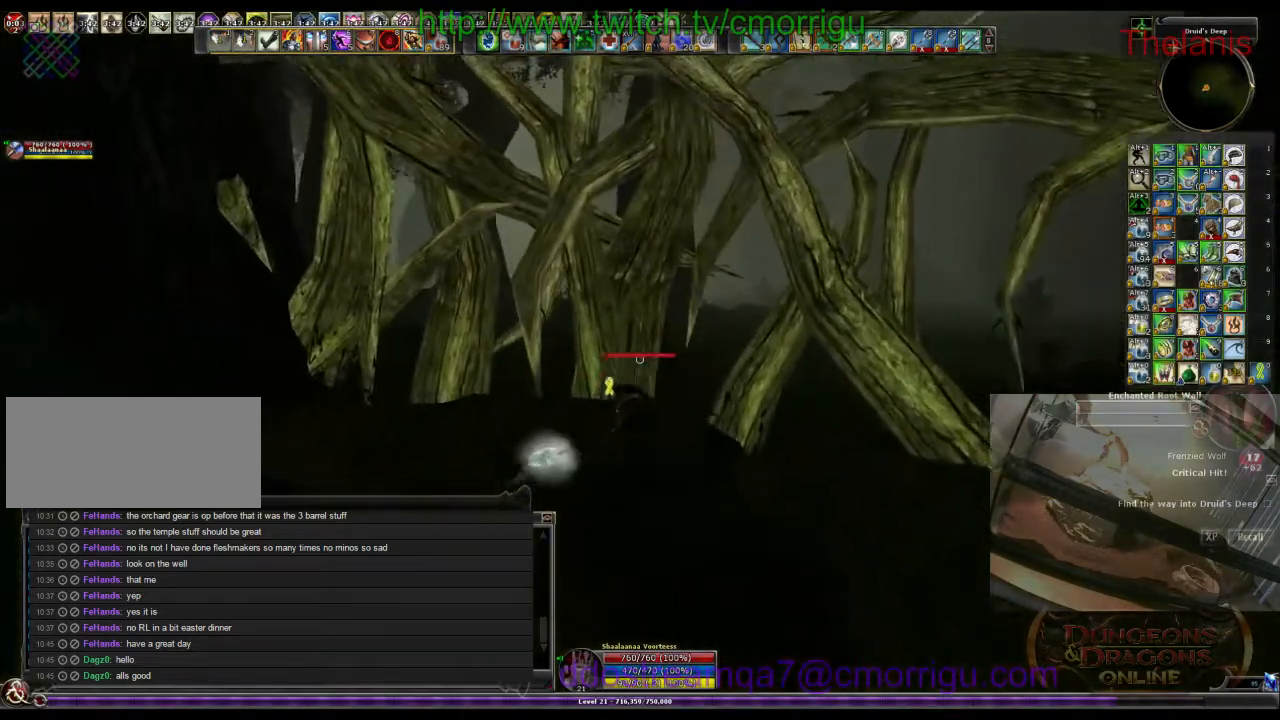
{"keys": [], "events": [[66, "d", "down"], [333, "d", "up"], [500, "w", "up"]]}
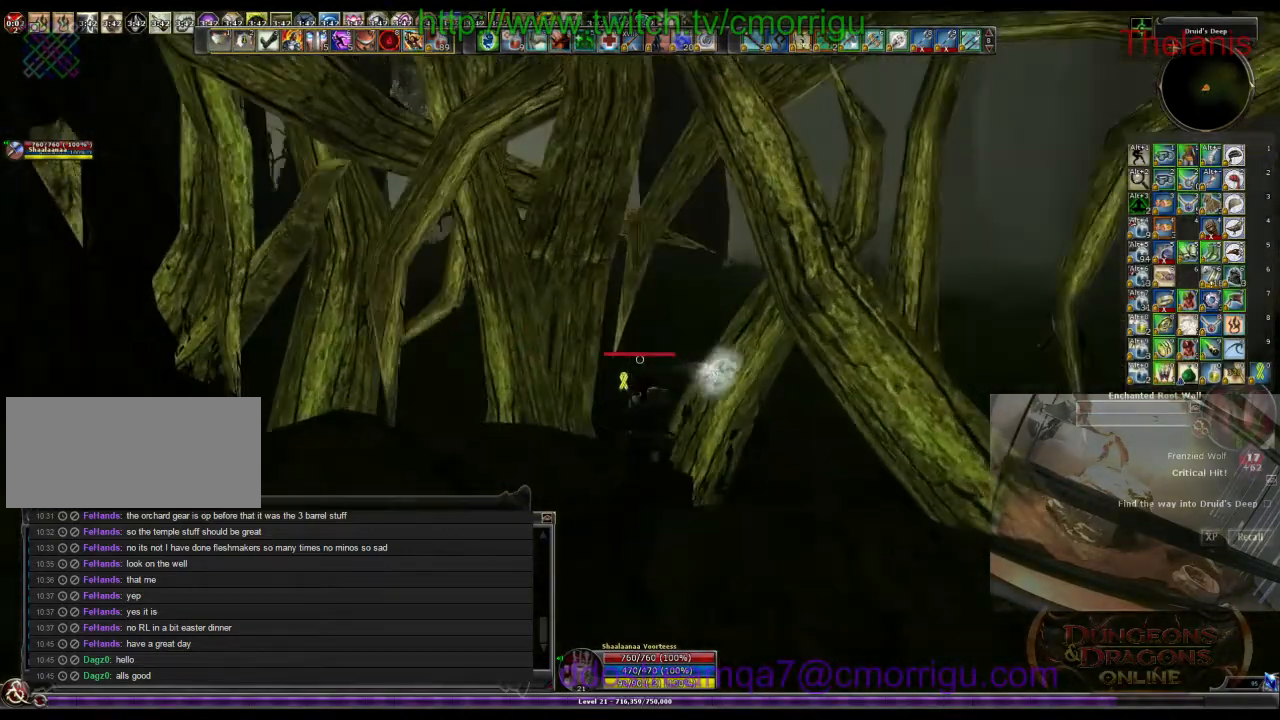
{"keys": ["2"], "events": [[66, "1", "down"], [233, "1", "up"], [466, "2", "down"]]}
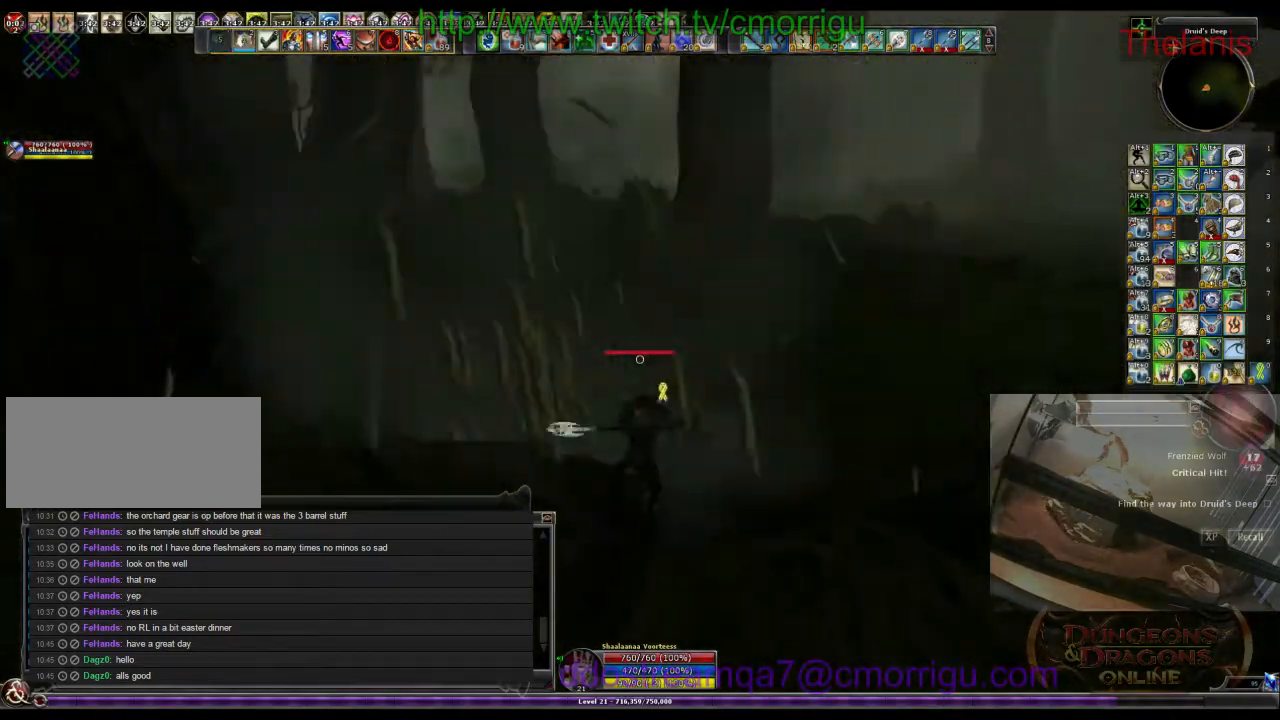
{"keys": ["w"], "events": [[133, "2", "up"], [266, "w", "down"]]}
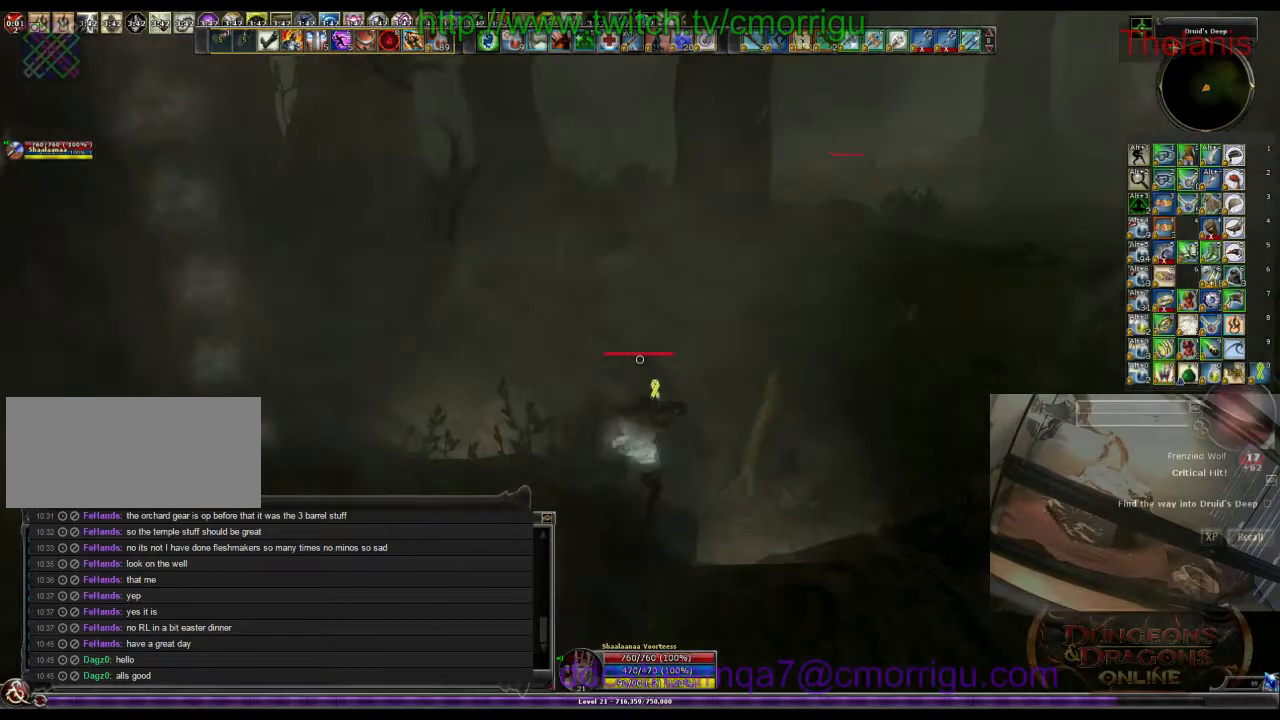
{"keys": ["w"], "events": []}
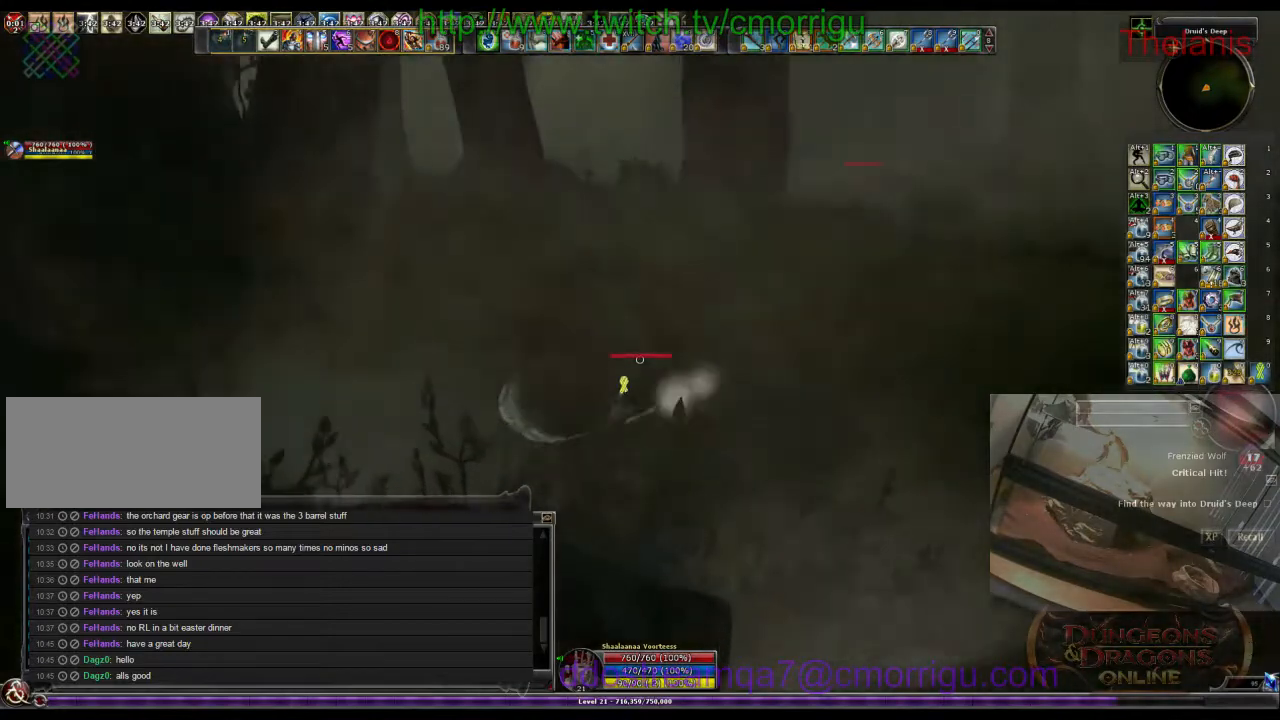
{"keys": ["w"], "events": []}
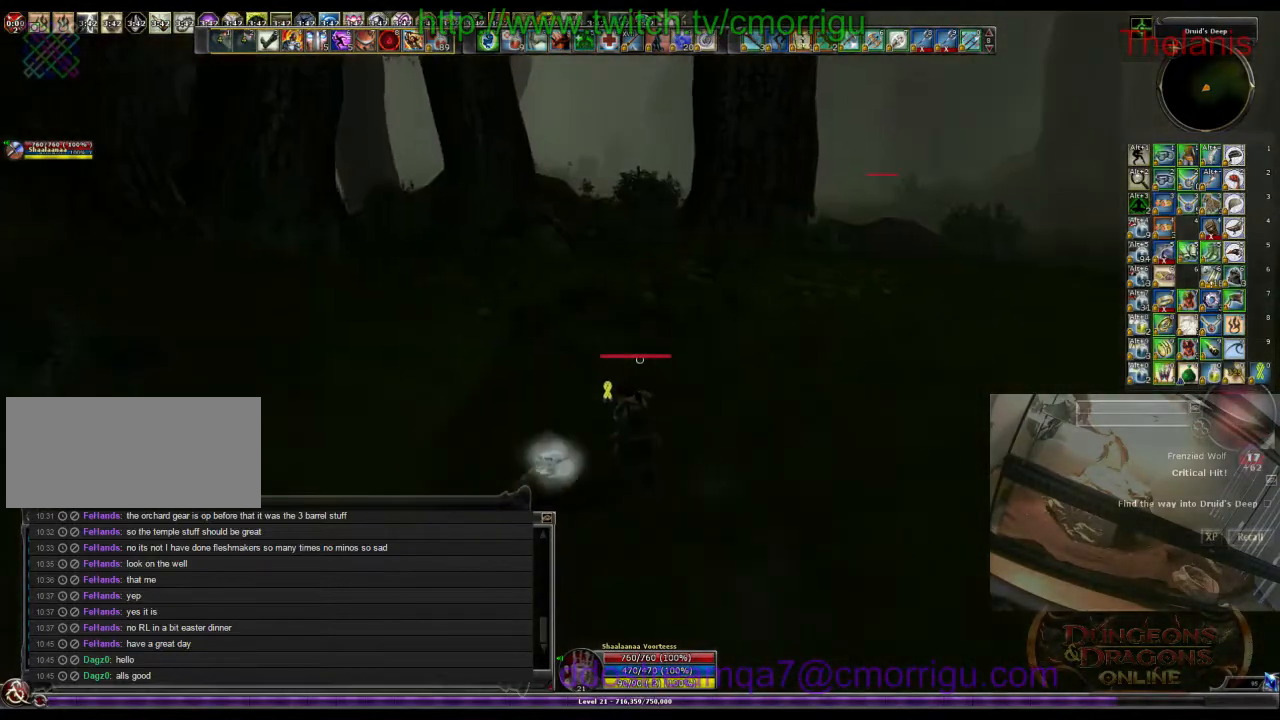
{"keys": ["w"], "events": []}
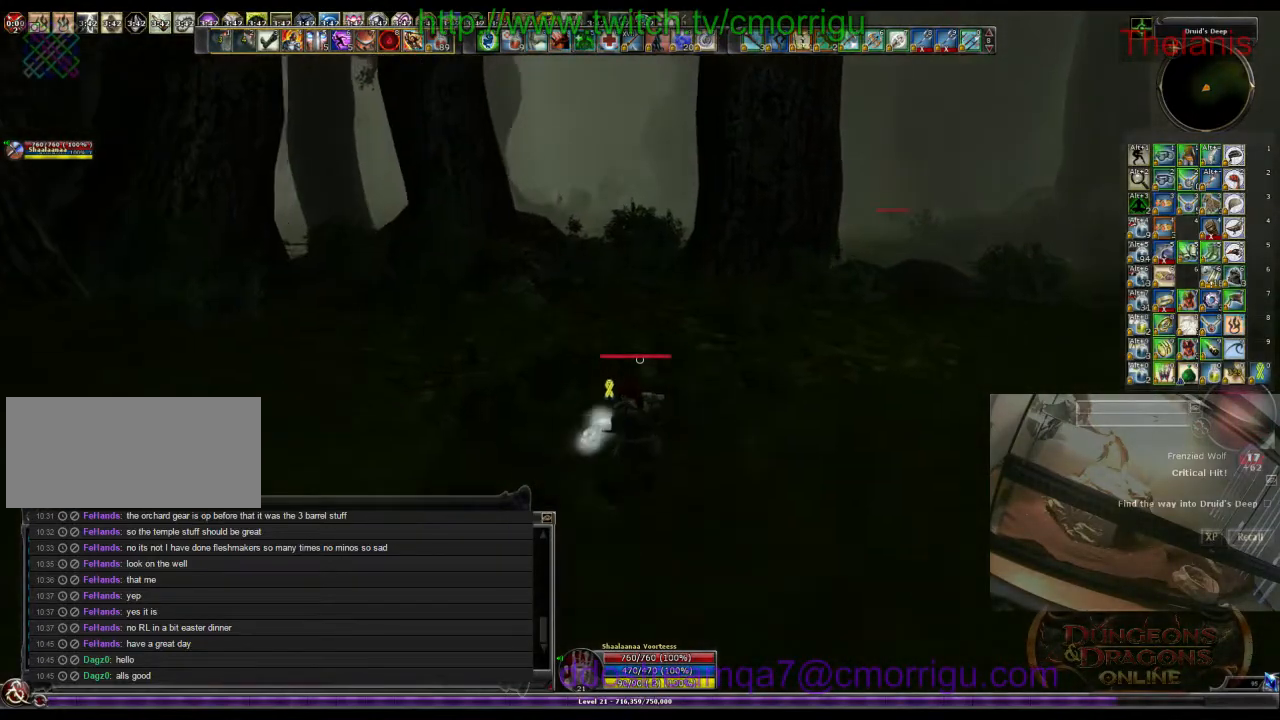
{"keys": ["w"], "events": []}
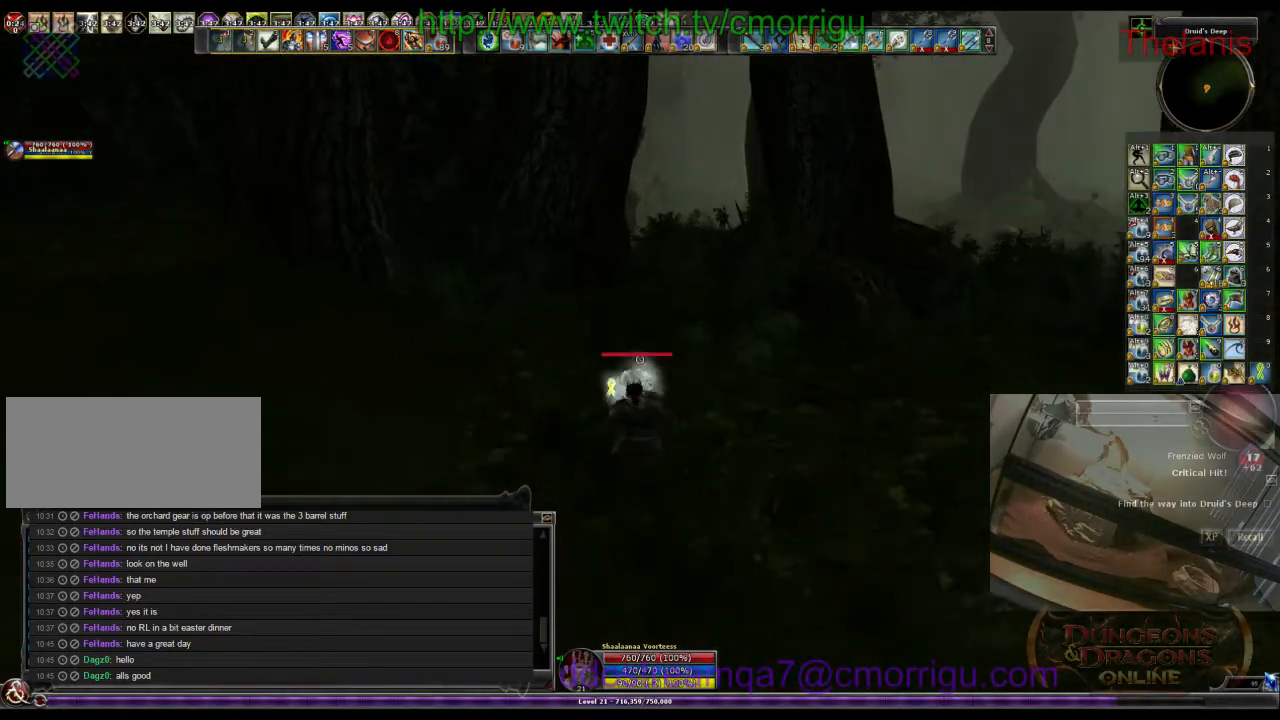
{"keys": ["w"], "events": []}
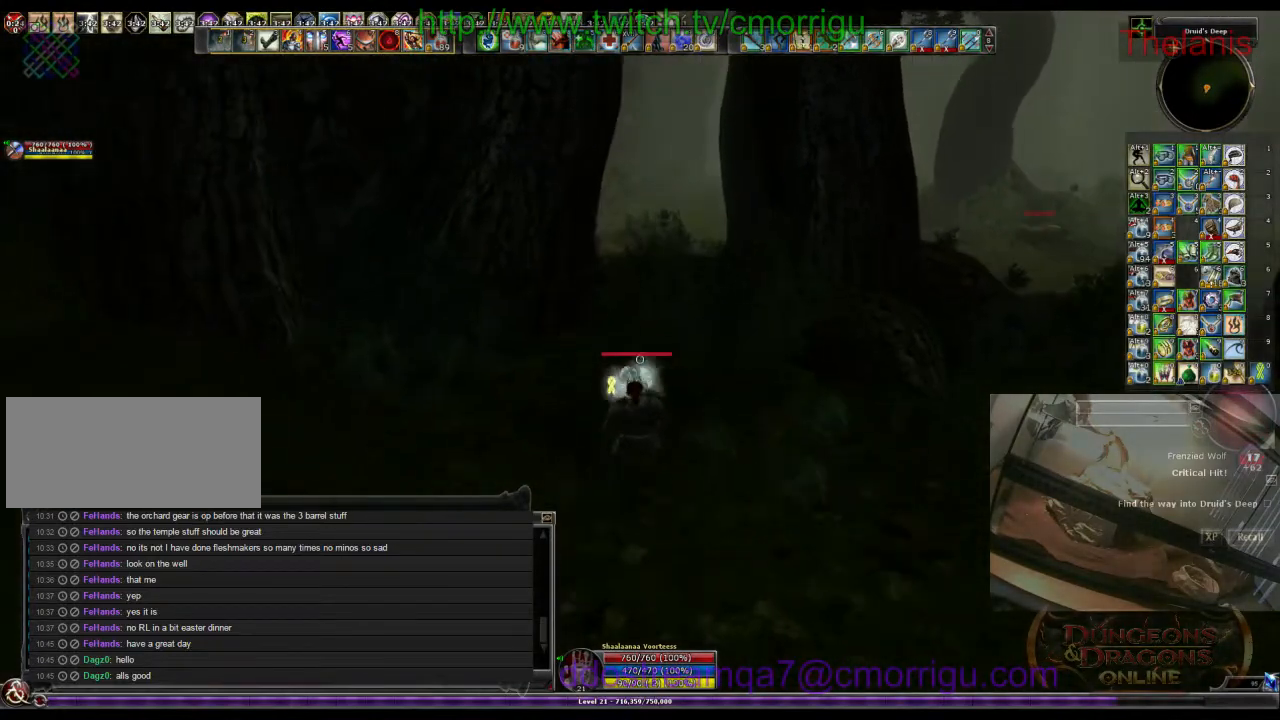
{"keys": ["w"], "events": []}
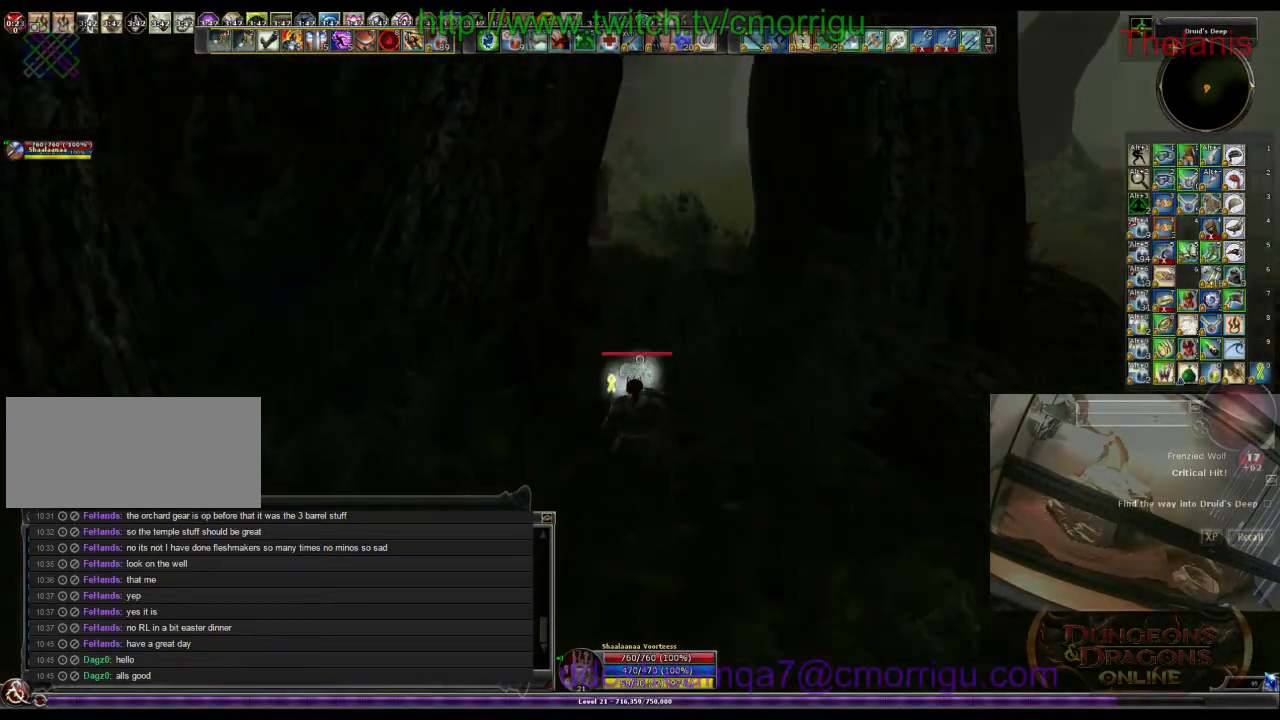
{"keys": ["w"], "events": [[100, "space", "down"], [300, "space", "up"]]}
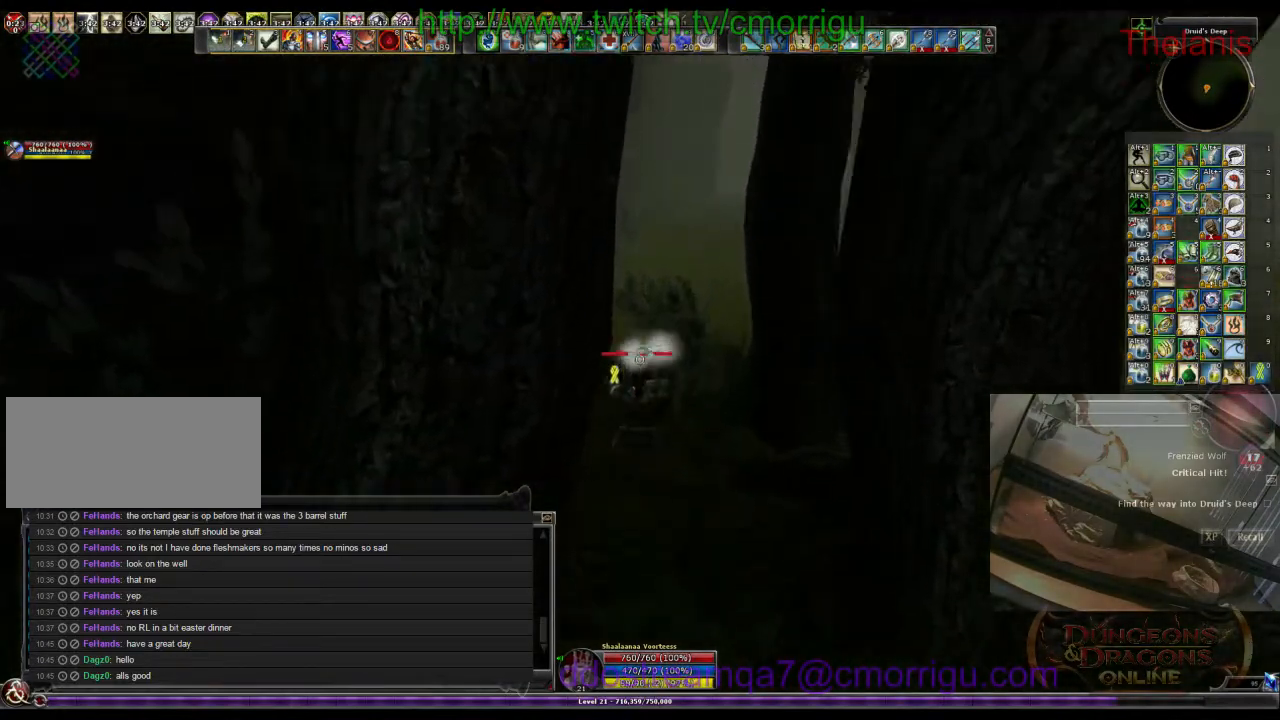
{"keys": ["w"], "events": []}
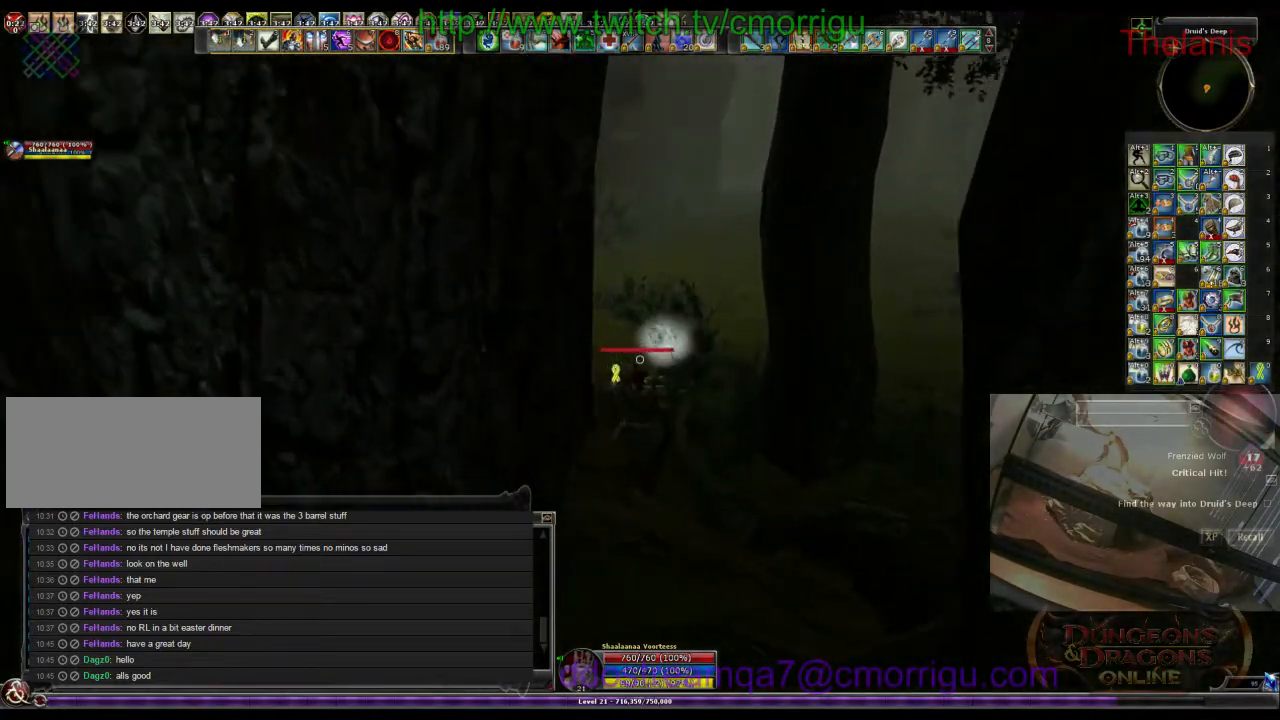
{"keys": ["w"], "events": []}
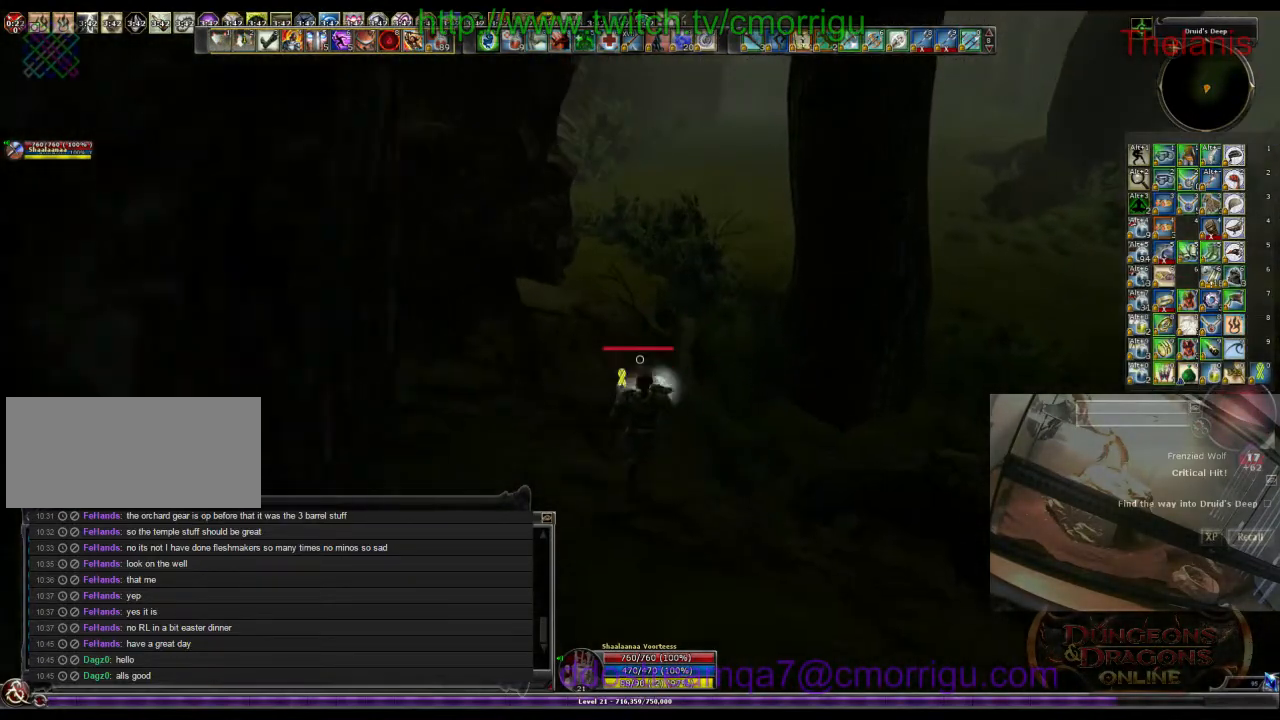
{"keys": ["w"], "events": []}
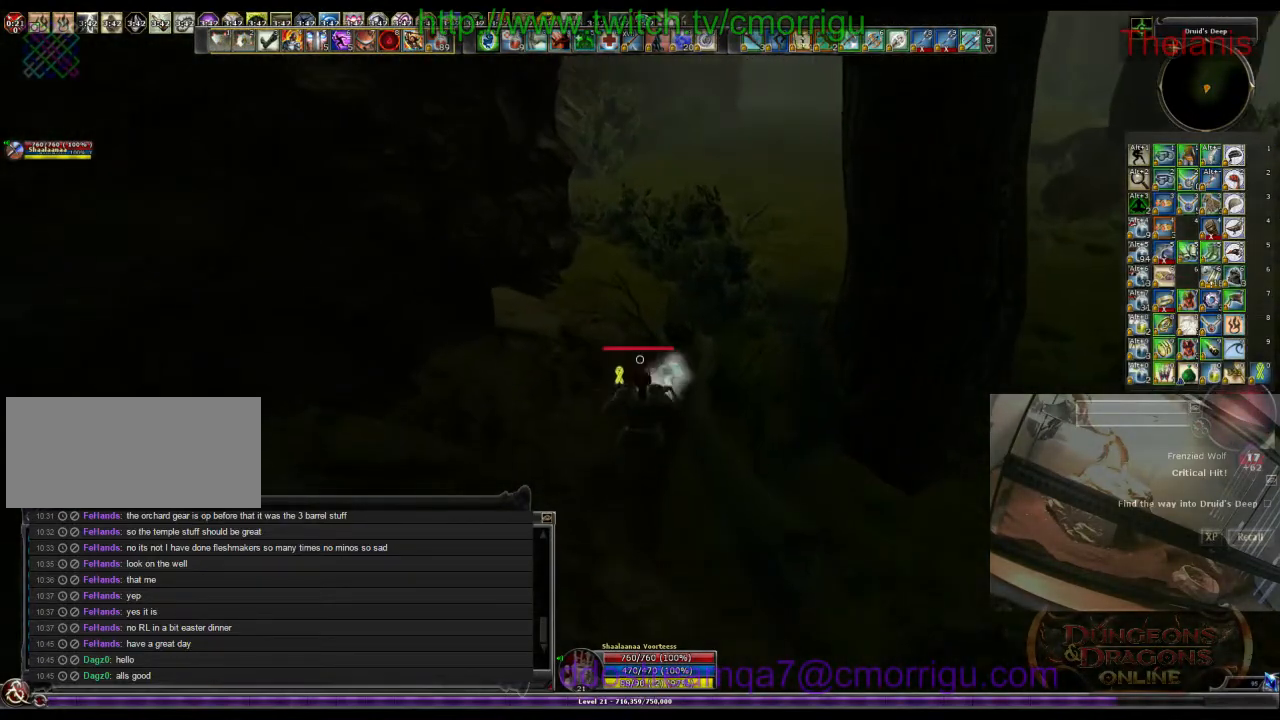
{"keys": ["w"], "events": []}
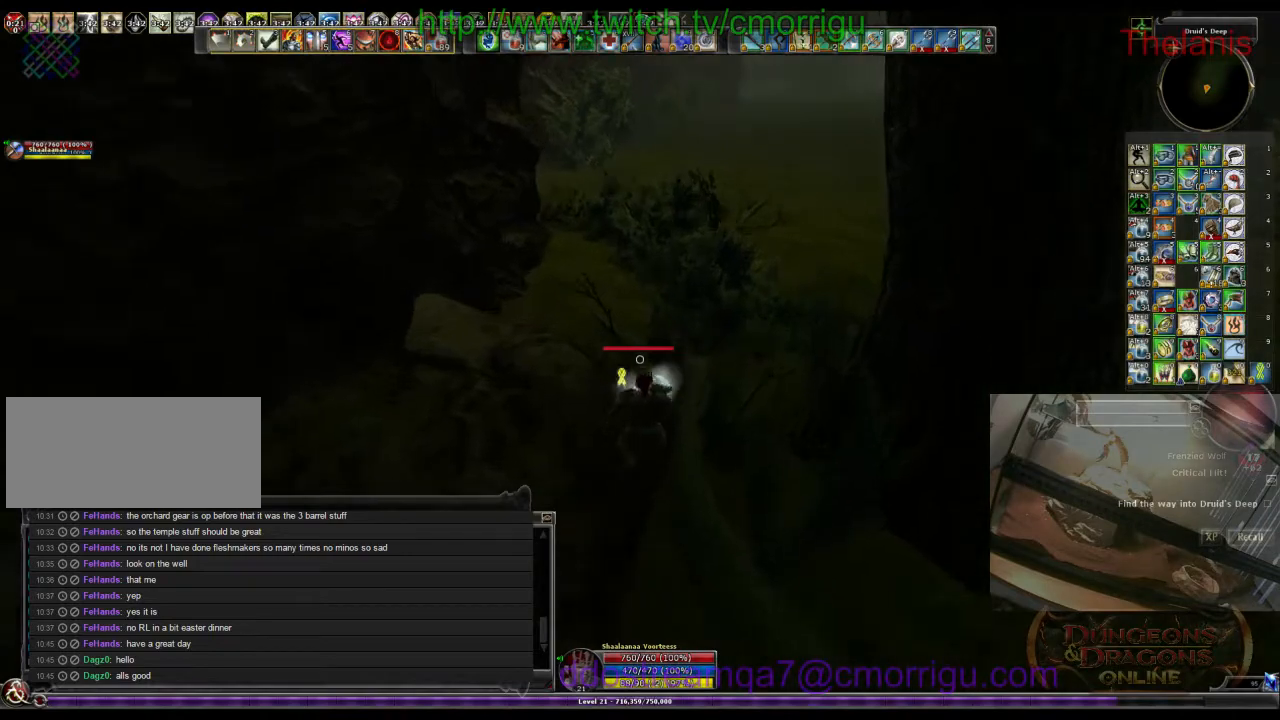
{"keys": ["w"], "events": [[33, "space", "down"], [266, "space", "up"]]}
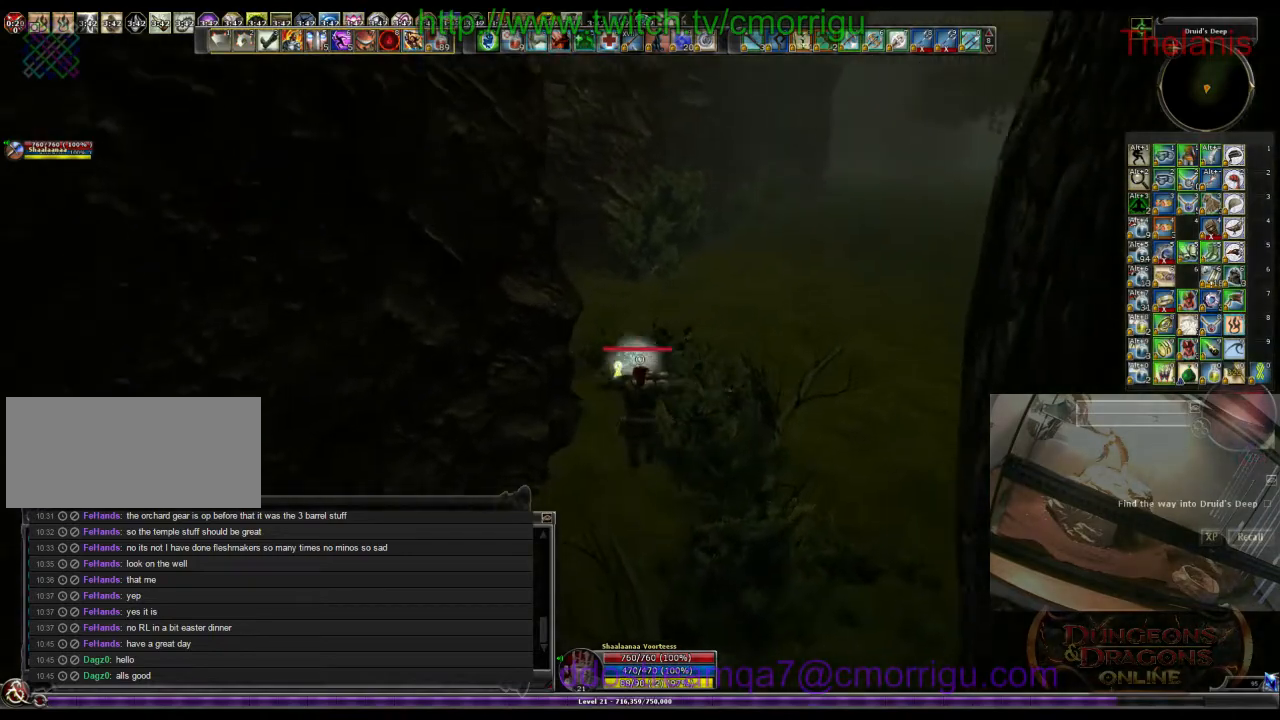
{"keys": ["w"], "events": []}
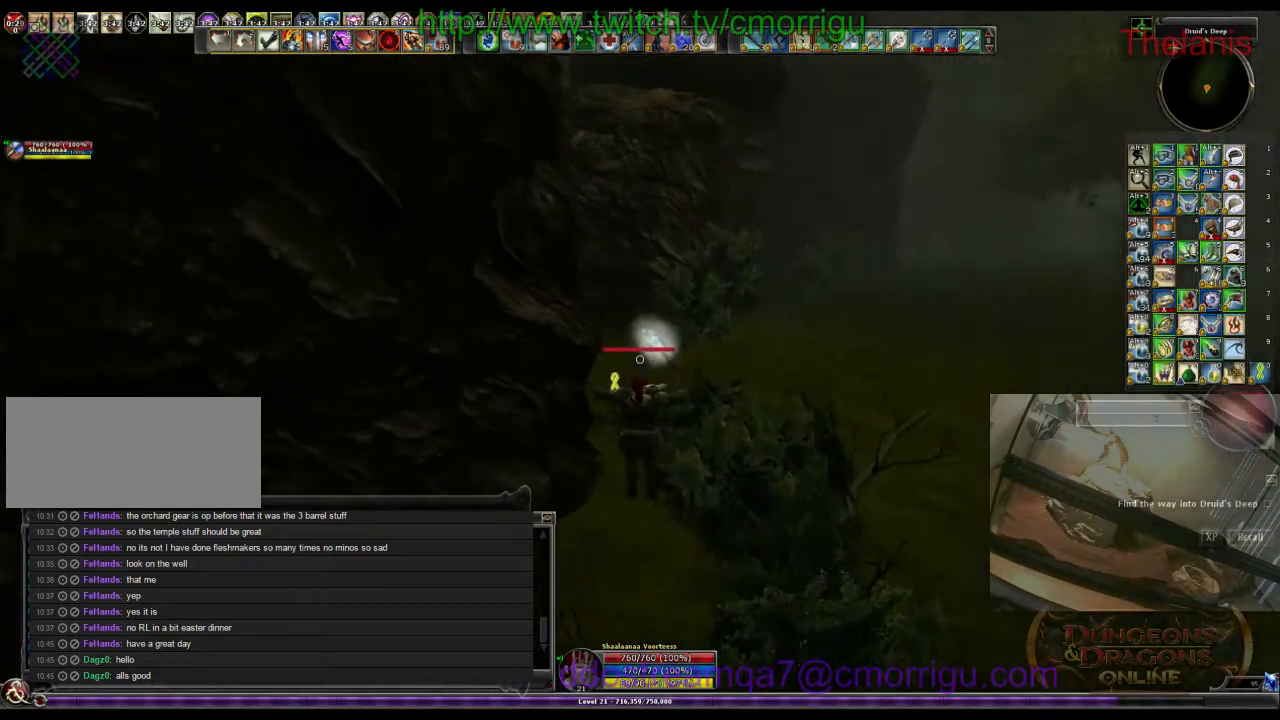
{"keys": ["w"], "events": []}
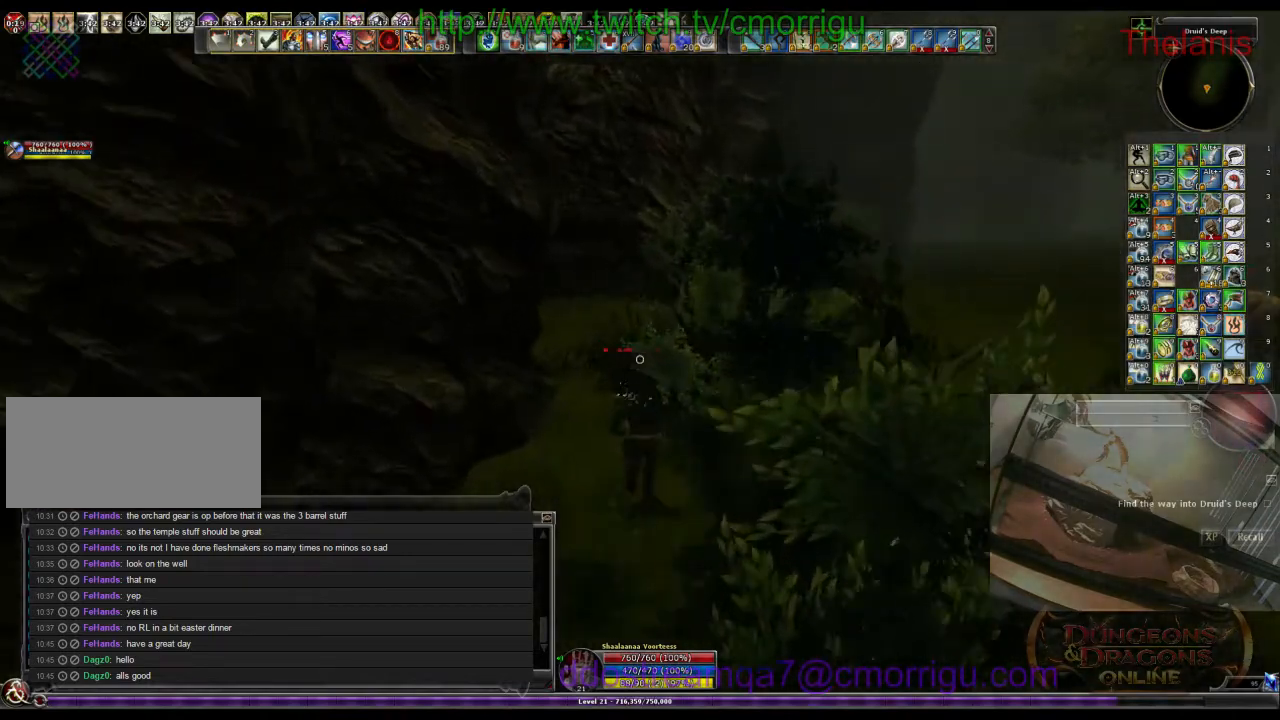
{"keys": ["space", "w"], "events": [[433, "space", "down"]]}
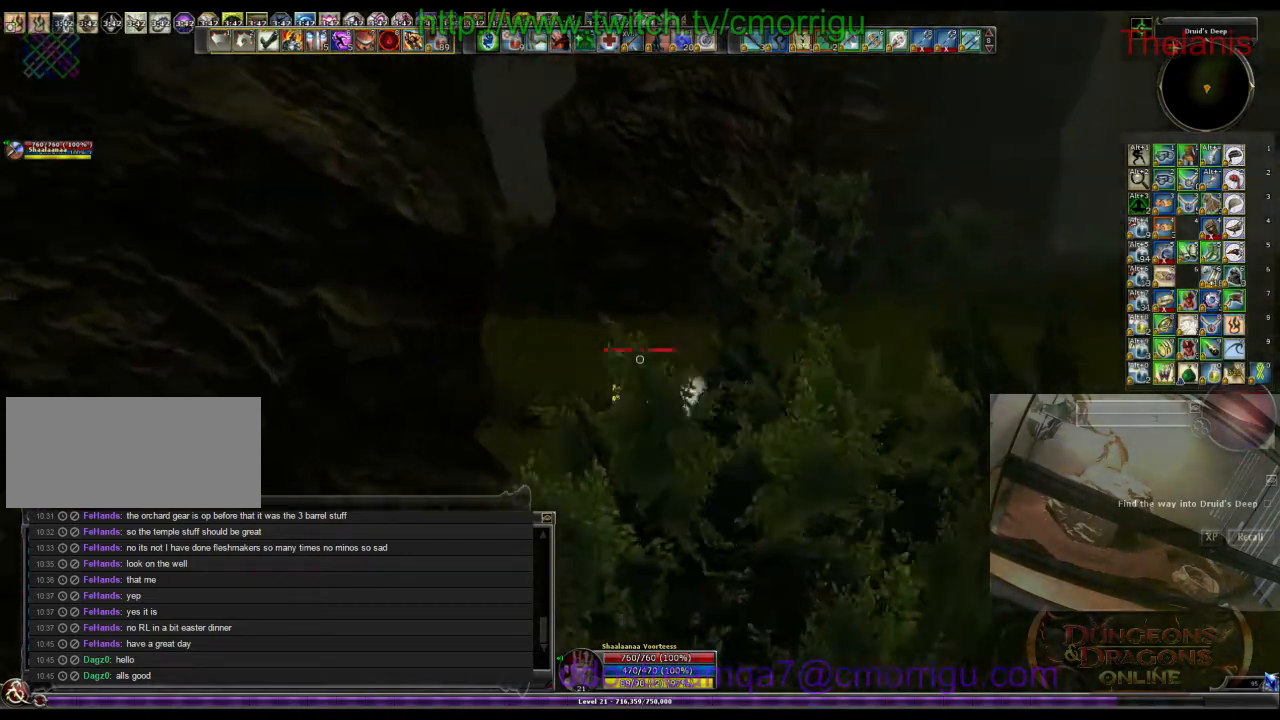
{"keys": ["w"], "events": [[100, "space", "up"]]}